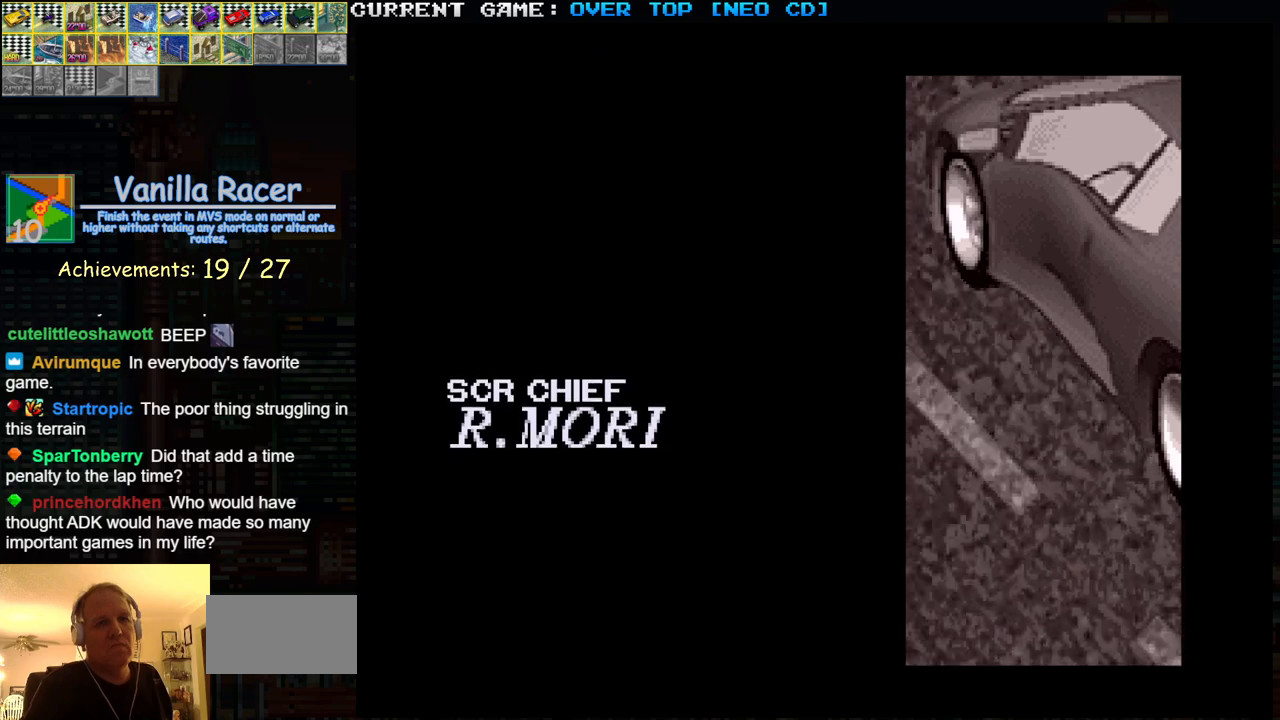
Gameplay with a controller (arcade stick); each line is a JSON object with the inputs held at the frame after it. "events" lists button and stick changes between this image and that frame as [ms after this image, input, new state], when the widget could be followed in between. Not read: L3 R3.
{"buttons": ["START"], "left_stick": "center", "events": [[500, "START", "down"]]}
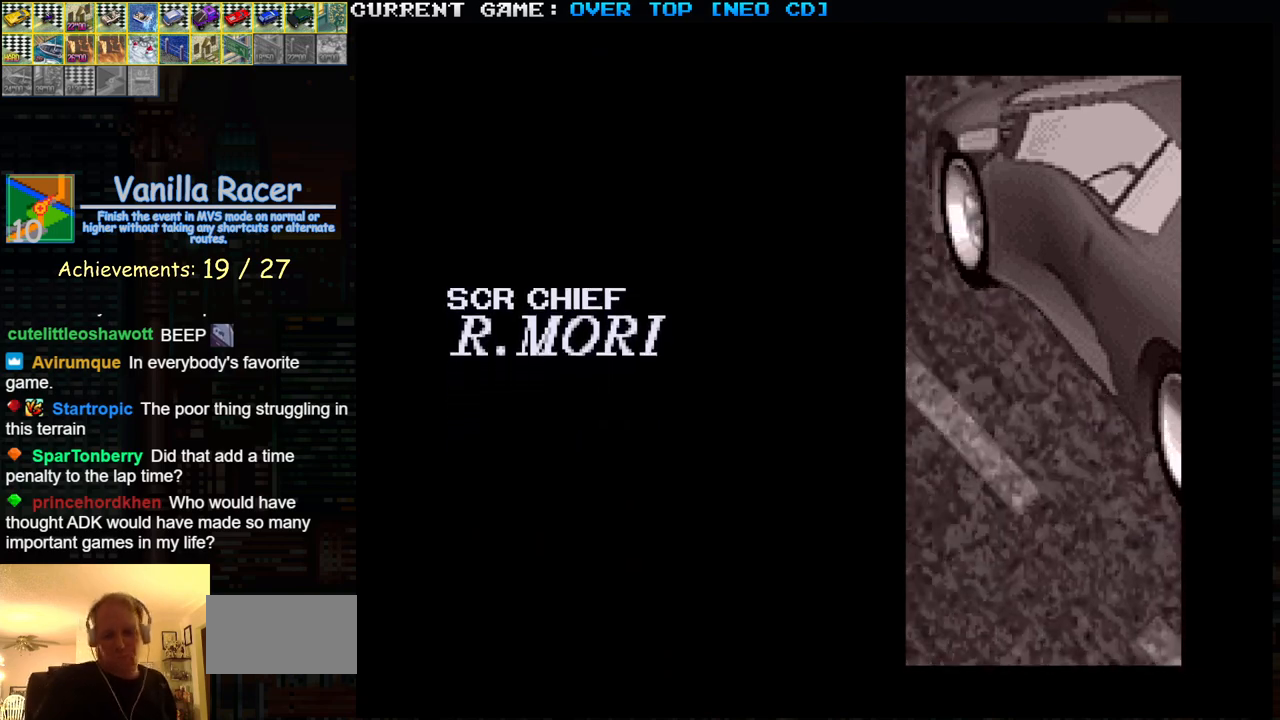
{"buttons": [], "left_stick": "center", "events": [[100, "START", "up"]]}
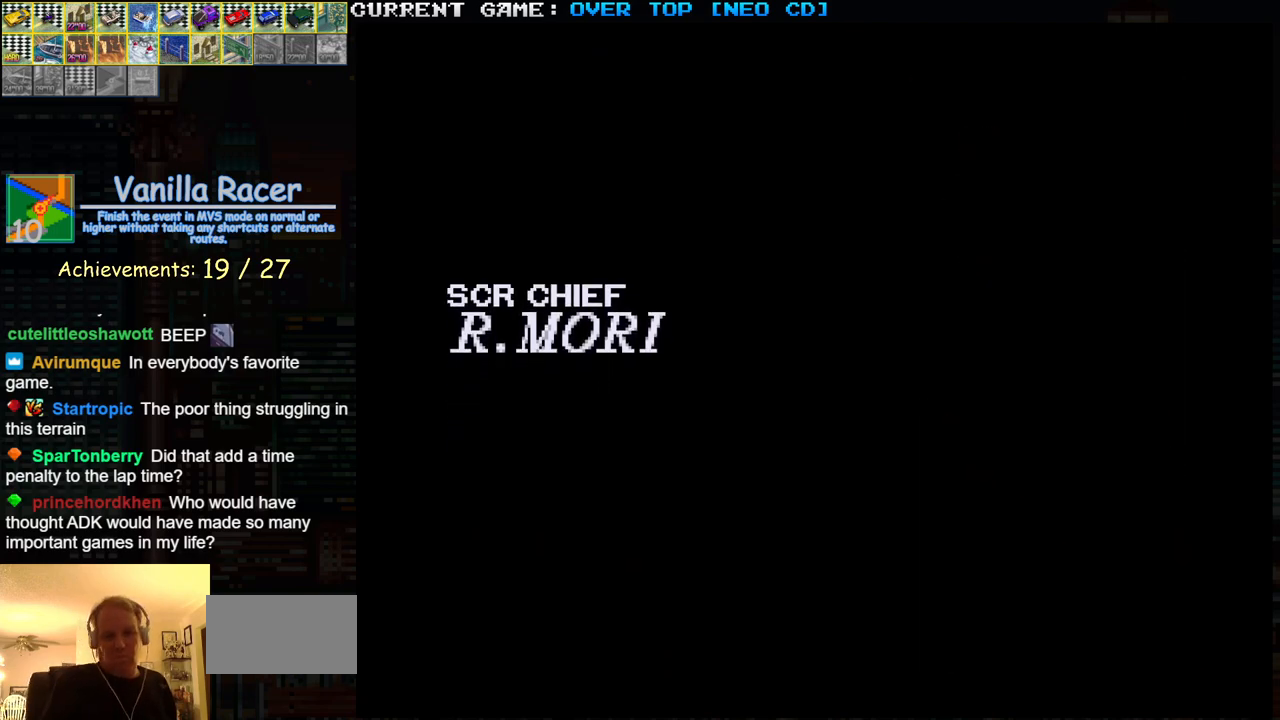
{"buttons": [], "left_stick": "center", "events": []}
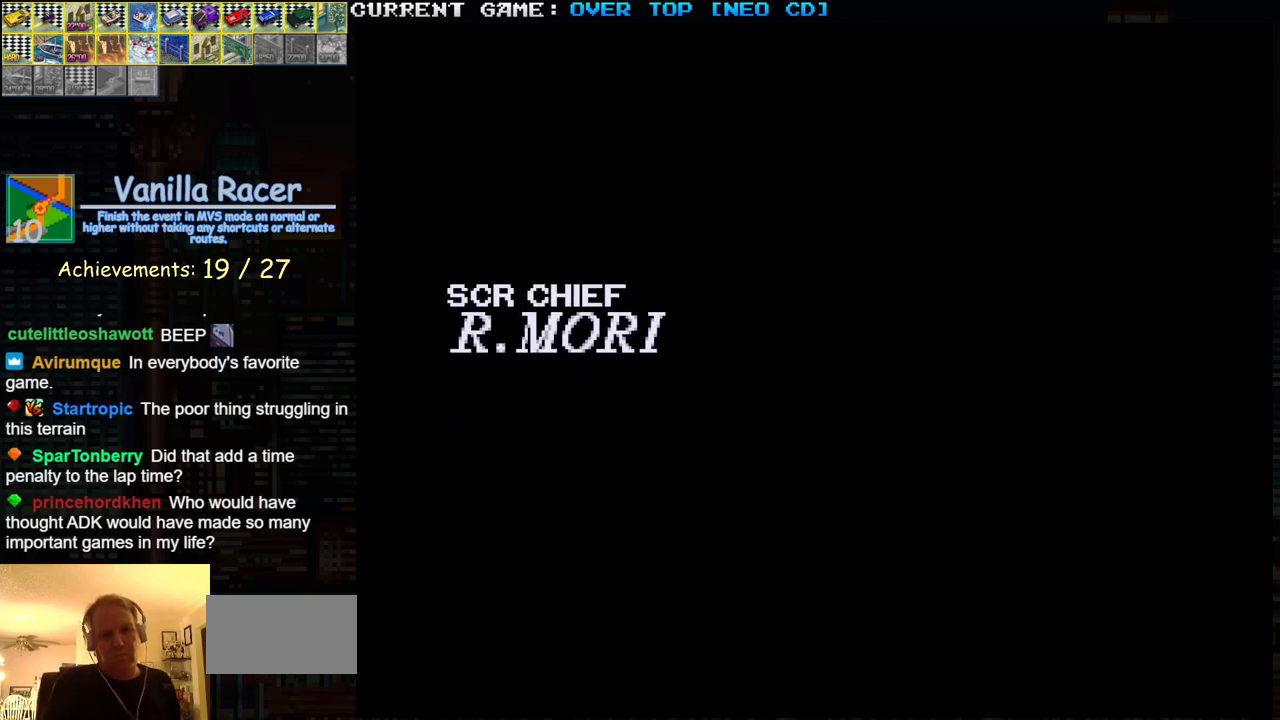
{"buttons": [], "left_stick": "center", "events": []}
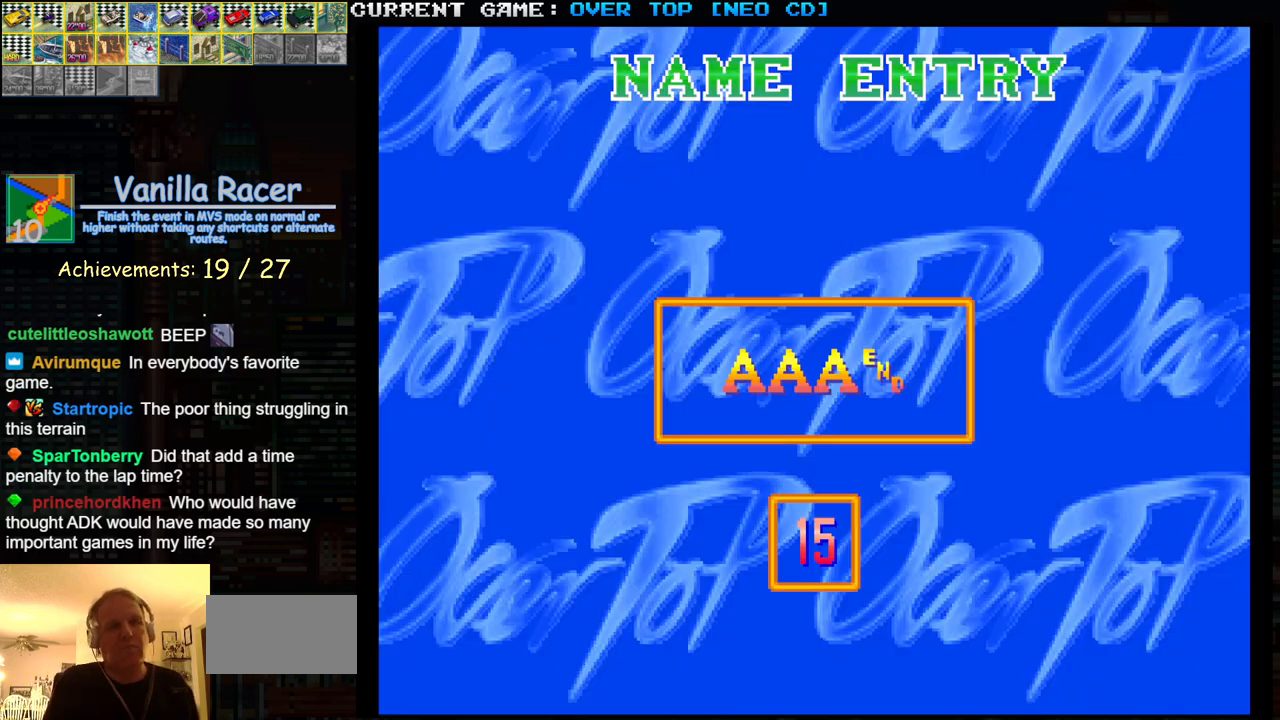
{"buttons": [], "left_stick": "center", "events": [[317, "left_stick", "left"], [417, "left_stick", "center"]]}
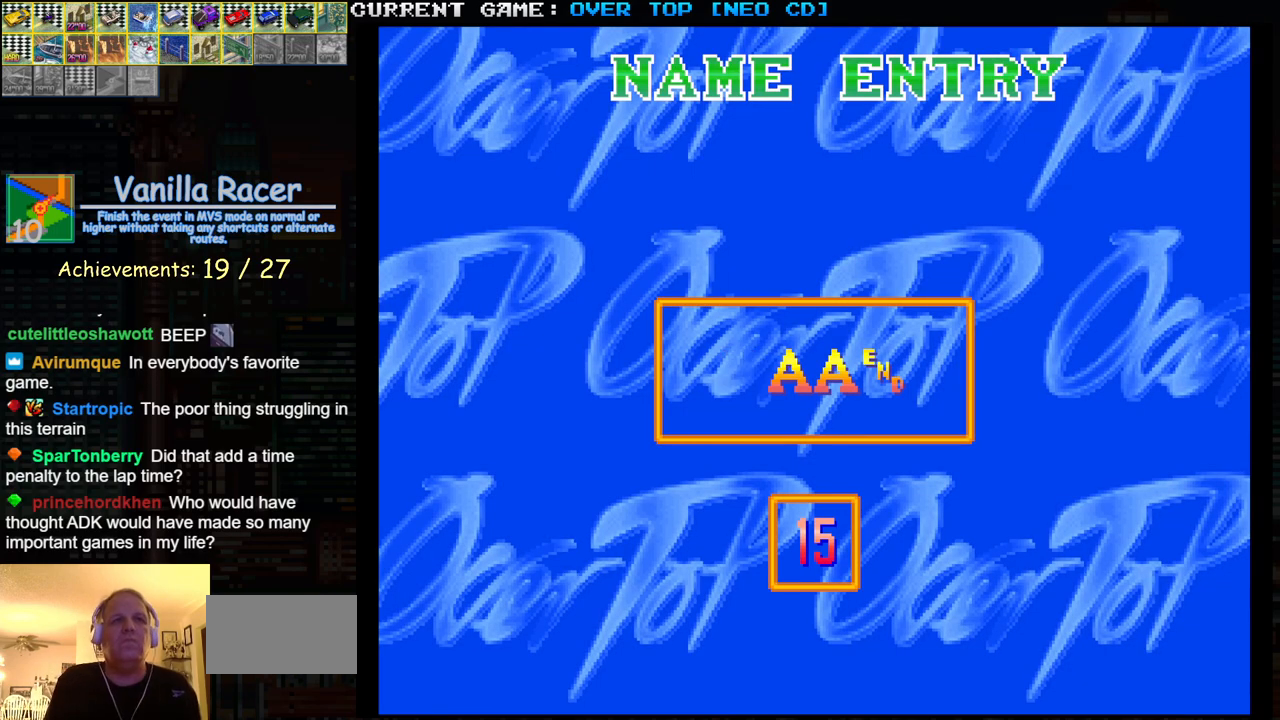
{"buttons": [], "left_stick": "center", "events": [[167, "SQUARE", "down"], [233, "SQUARE", "up"], [383, "left_stick", "left"], [467, "left_stick", "center"]]}
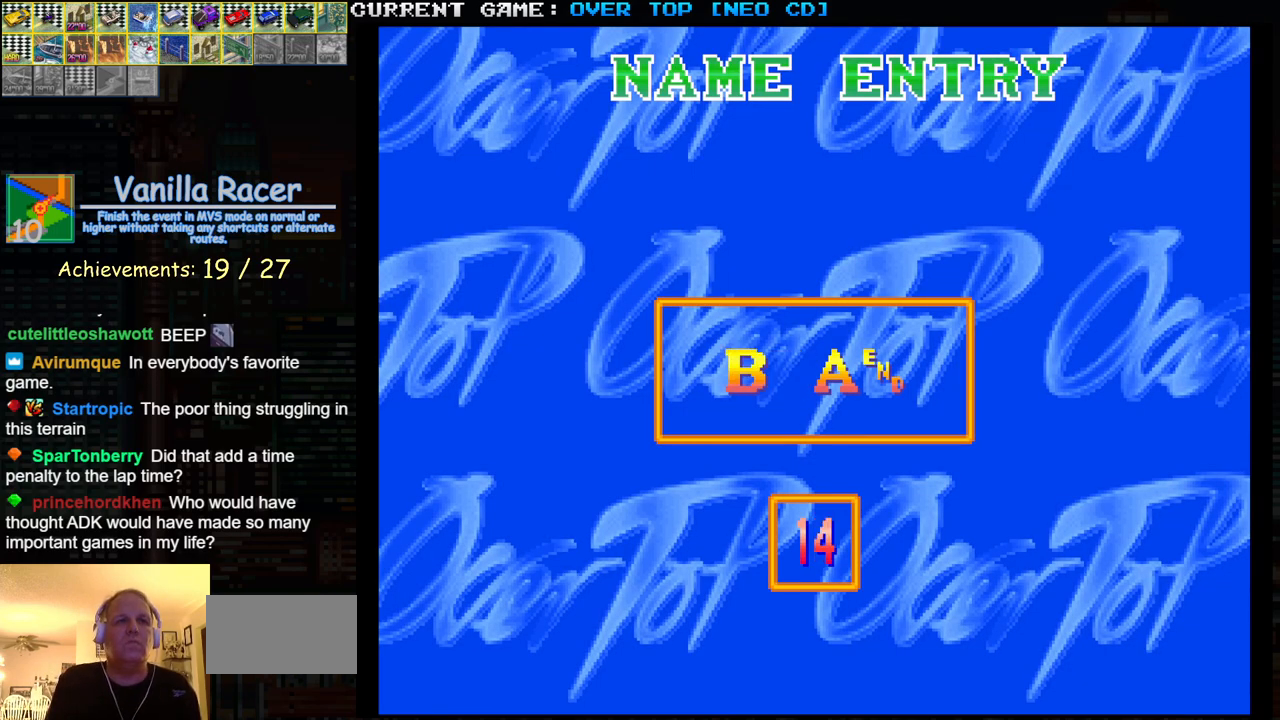
{"buttons": [], "left_stick": "left", "events": [[100, "SQUARE", "down"], [150, "SQUARE", "up"], [167, "left_stick", "left"], [233, "left_stick", "center"], [350, "left_stick", "left"], [400, "left_stick", "center"], [467, "left_stick", "left"]]}
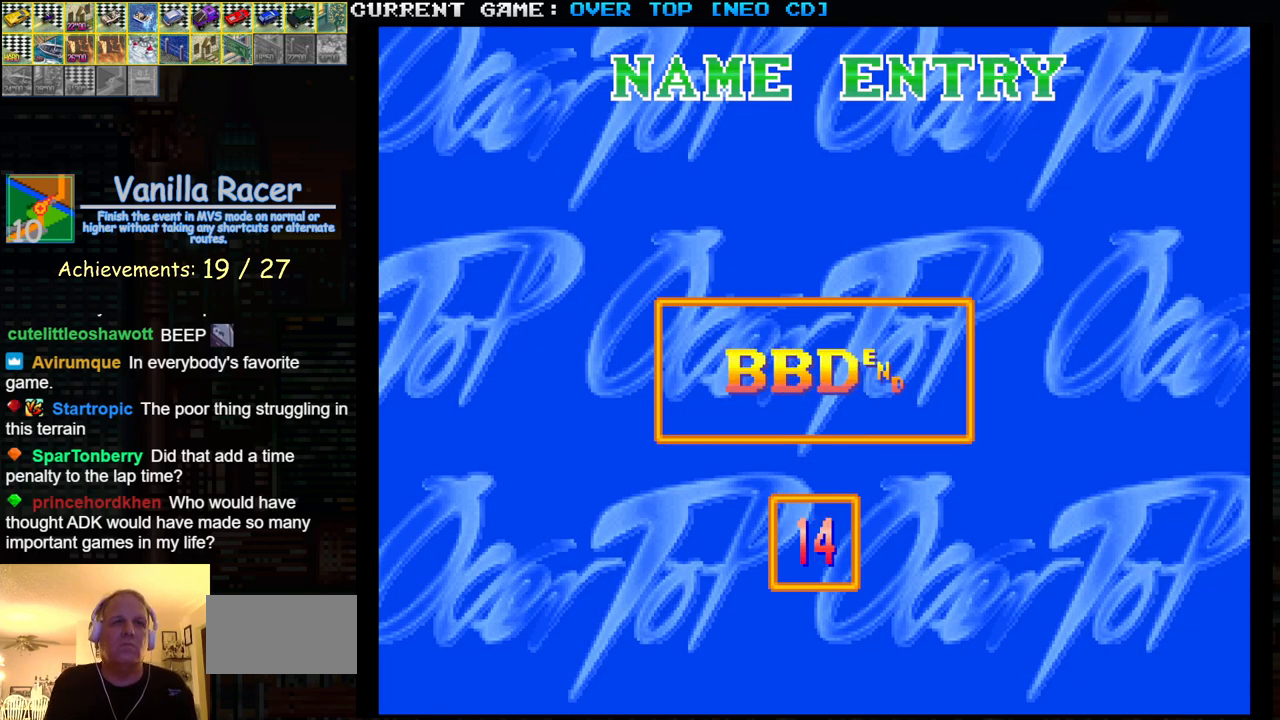
{"buttons": [], "left_stick": "center", "events": [[33, "left_stick", "center"], [83, "left_stick", "left"], [167, "left_stick", "center"], [233, "left_stick", "left"], [283, "left_stick", "center"], [367, "left_stick", "left"], [450, "left_stick", "center"]]}
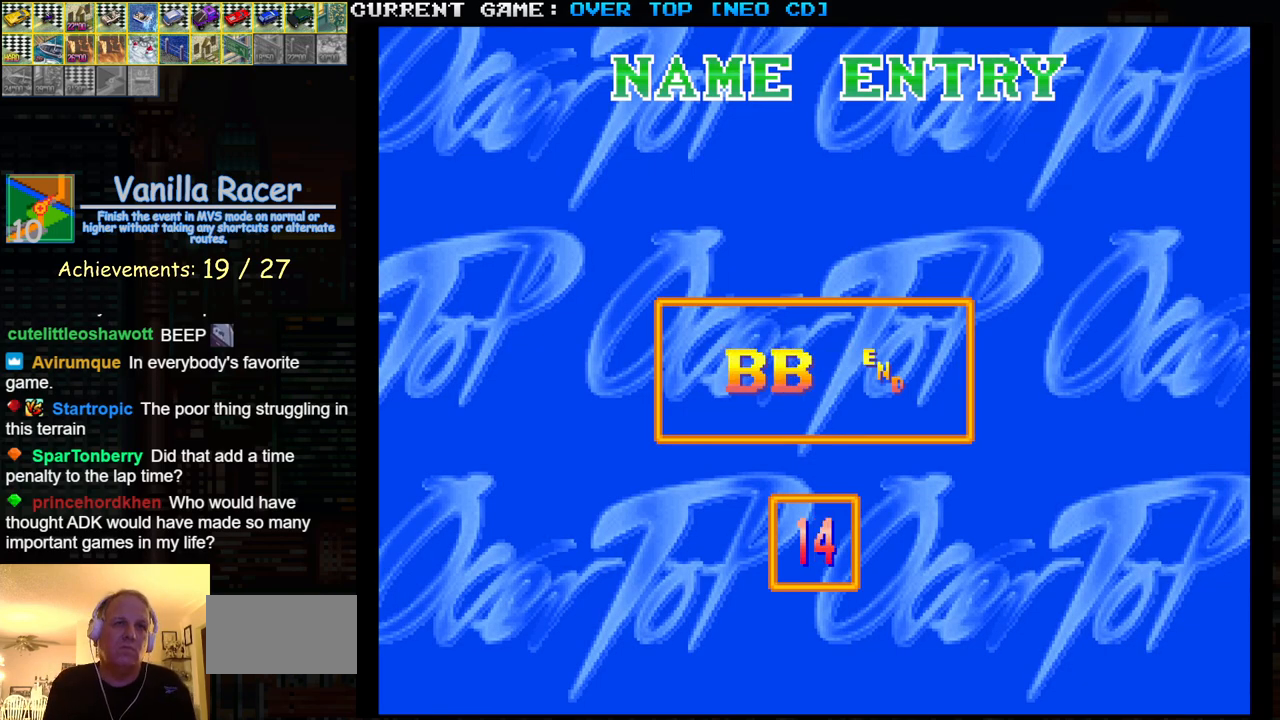
{"buttons": ["SQUARE"], "left_stick": "center", "events": [[17, "left_stick", "left"], [117, "left_stick", "center"], [483, "SQUARE", "down"]]}
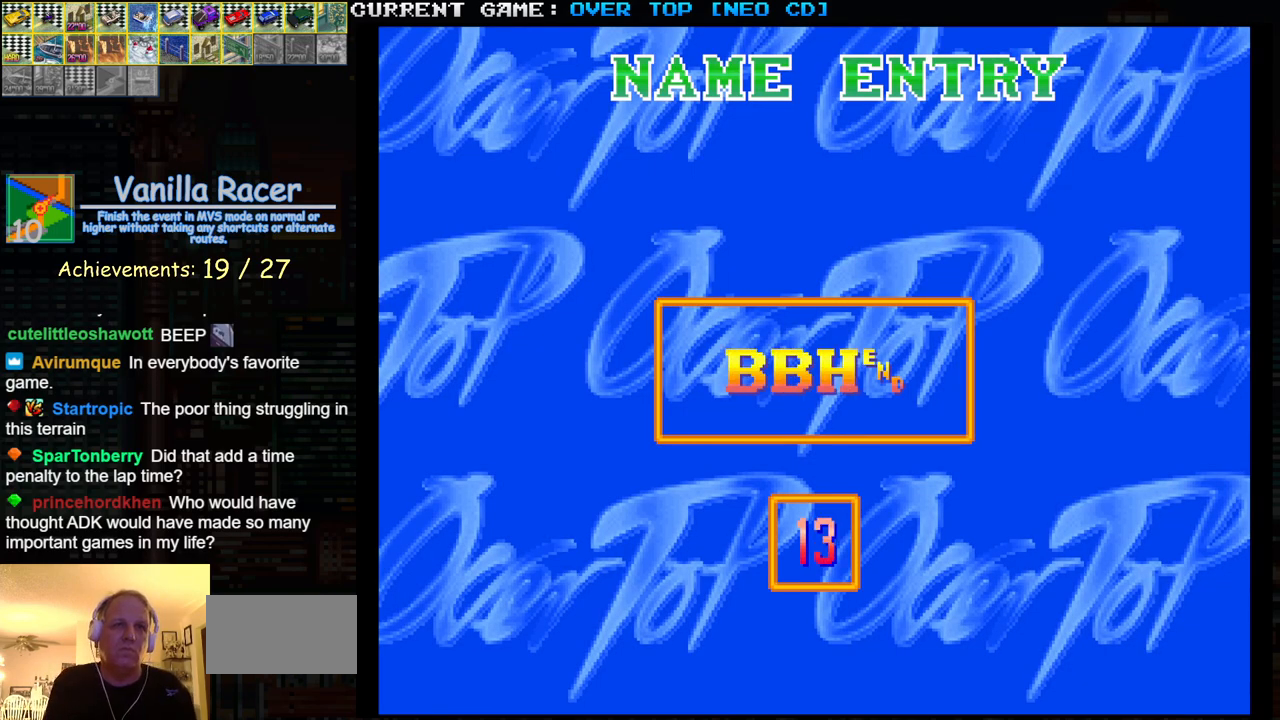
{"buttons": ["SQUARE"], "left_stick": "center", "events": [[50, "SQUARE", "up"], [233, "SQUARE", "down"], [283, "SQUARE", "up"], [467, "SQUARE", "down"]]}
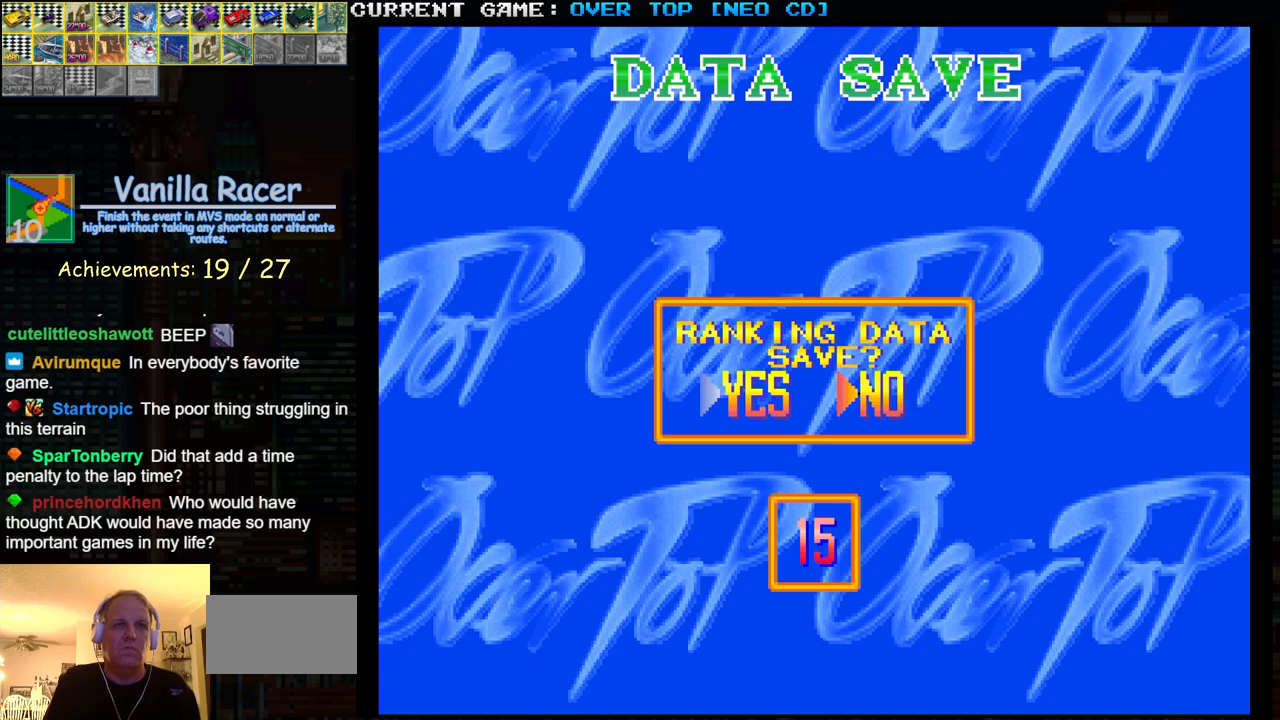
{"buttons": [], "left_stick": "center", "events": [[50, "SQUARE", "up"]]}